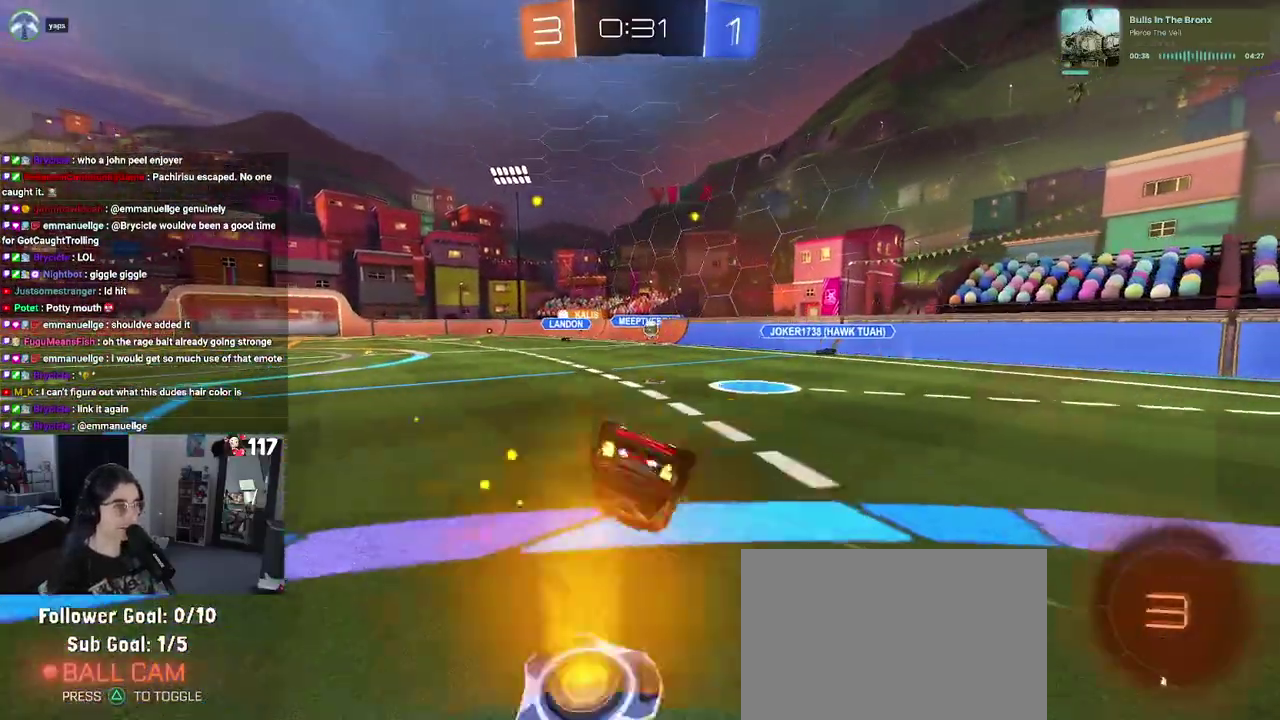
Gameplay with a controller (PlayStation layout); each line is a JSON object with the inputs held at the frame after it. "events" lists button and stick changes between this image and that frame as [ms after this image, input, new state], when the widget could be followed in between. Not read: START.
{"buttons": ["R1", "R2"], "left_stick": "down", "right_stick": "center"}
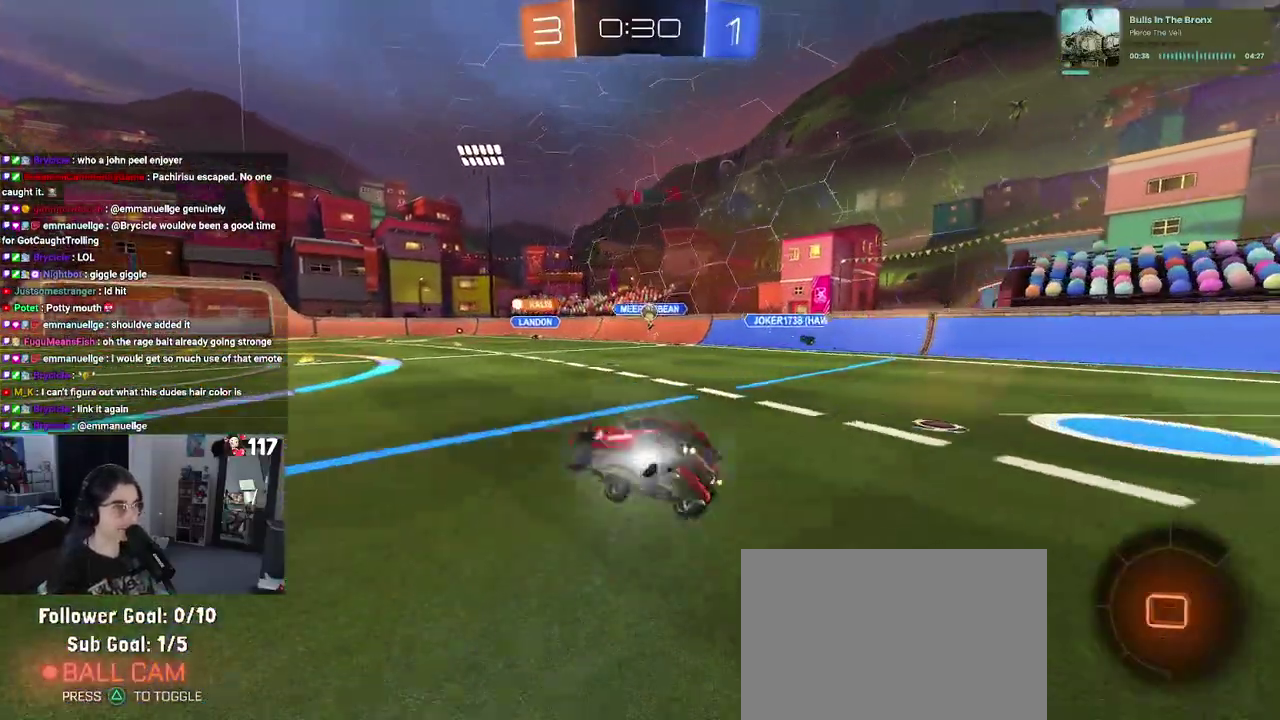
{"buttons": ["CROSS", "R2"], "left_stick": "up-left", "right_stick": "center", "events": [[33, "R1", "up"], [33, "left_stick", "center"], [167, "left_stick", "right"], [300, "CROSS", "down"], [400, "left_stick", "up-left"], [417, "CROSS", "up"], [467, "CROSS", "down"]]}
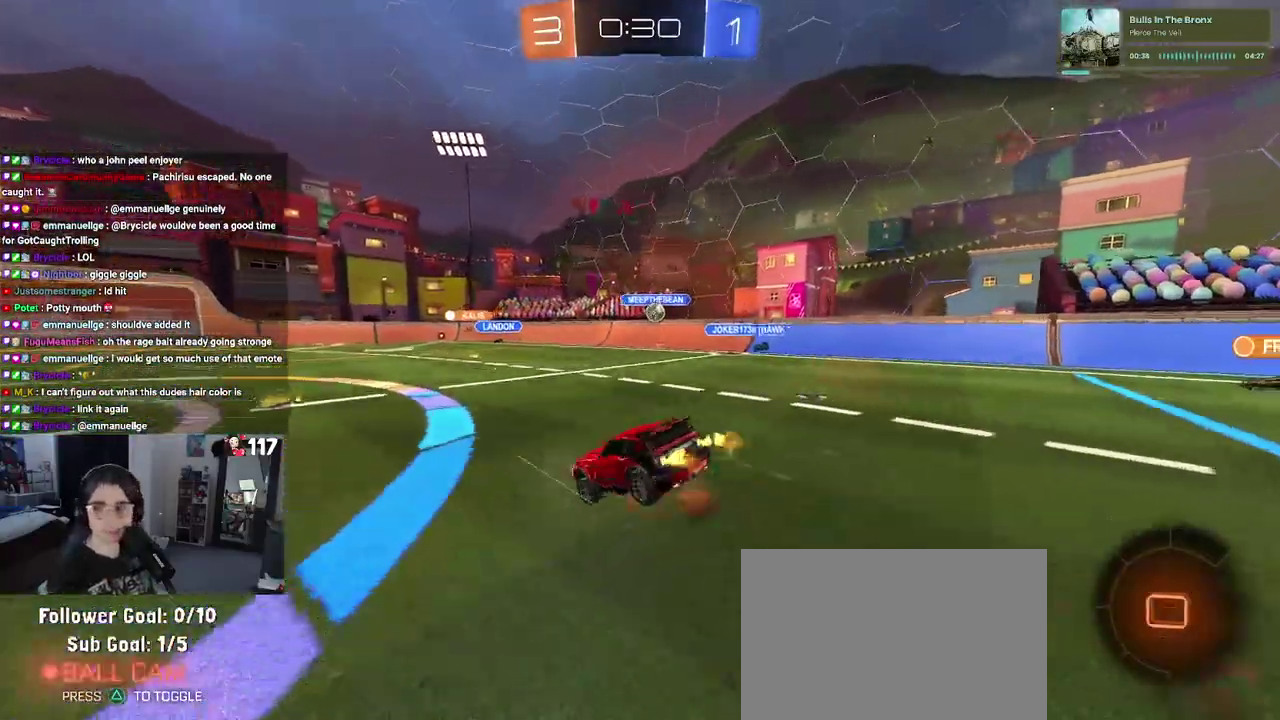
{"buttons": ["SQUARE", "R2"], "left_stick": "left", "right_stick": "center", "events": [[33, "SQUARE", "down"], [83, "CROSS", "up"], [117, "left_stick", "down"], [267, "left_stick", "down-left"], [367, "left_stick", "left"]]}
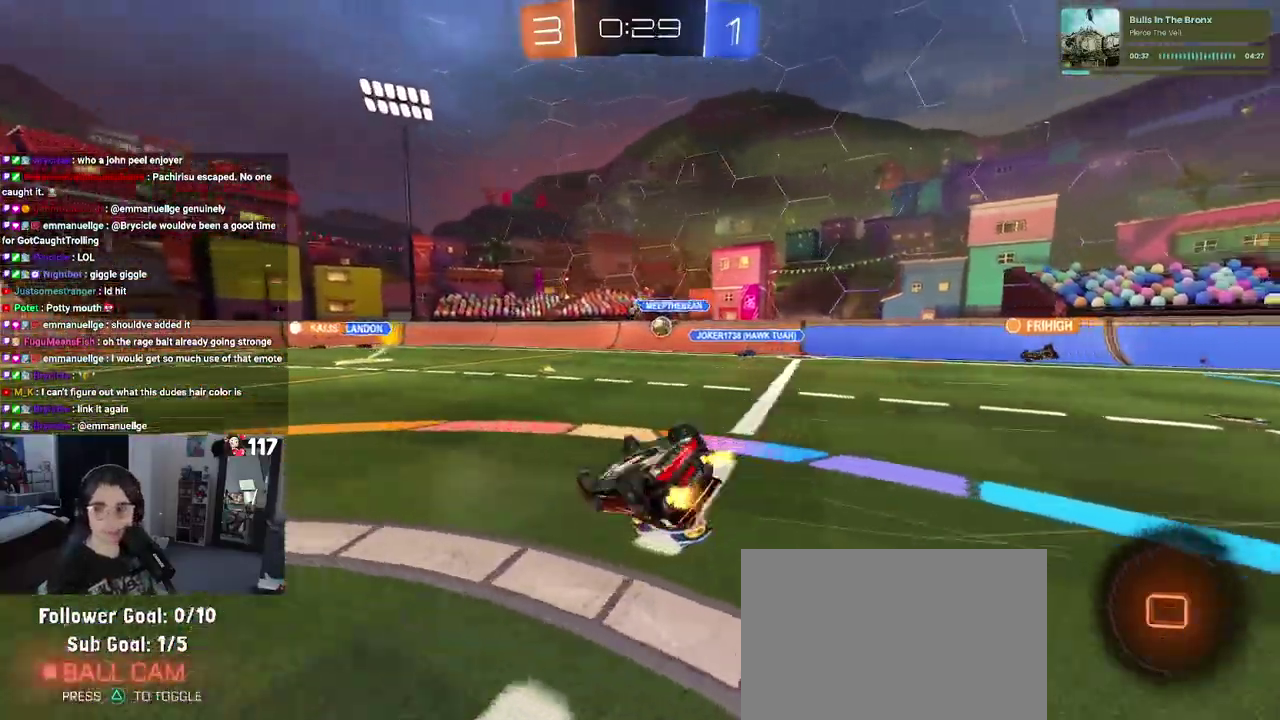
{"buttons": ["R2"], "left_stick": "center", "right_stick": "center"}
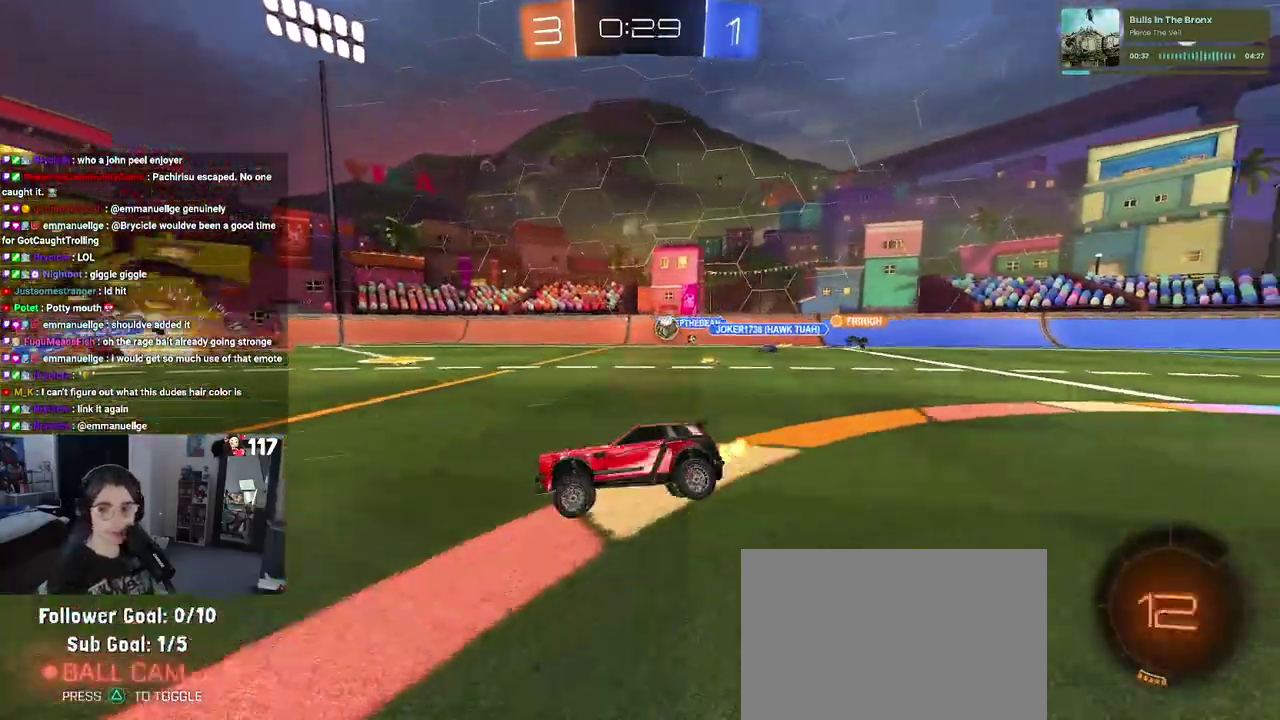
{"buttons": ["R2"], "left_stick": "center", "right_stick": "center", "events": [[200, "L1", "down"], [250, "L1", "up"]]}
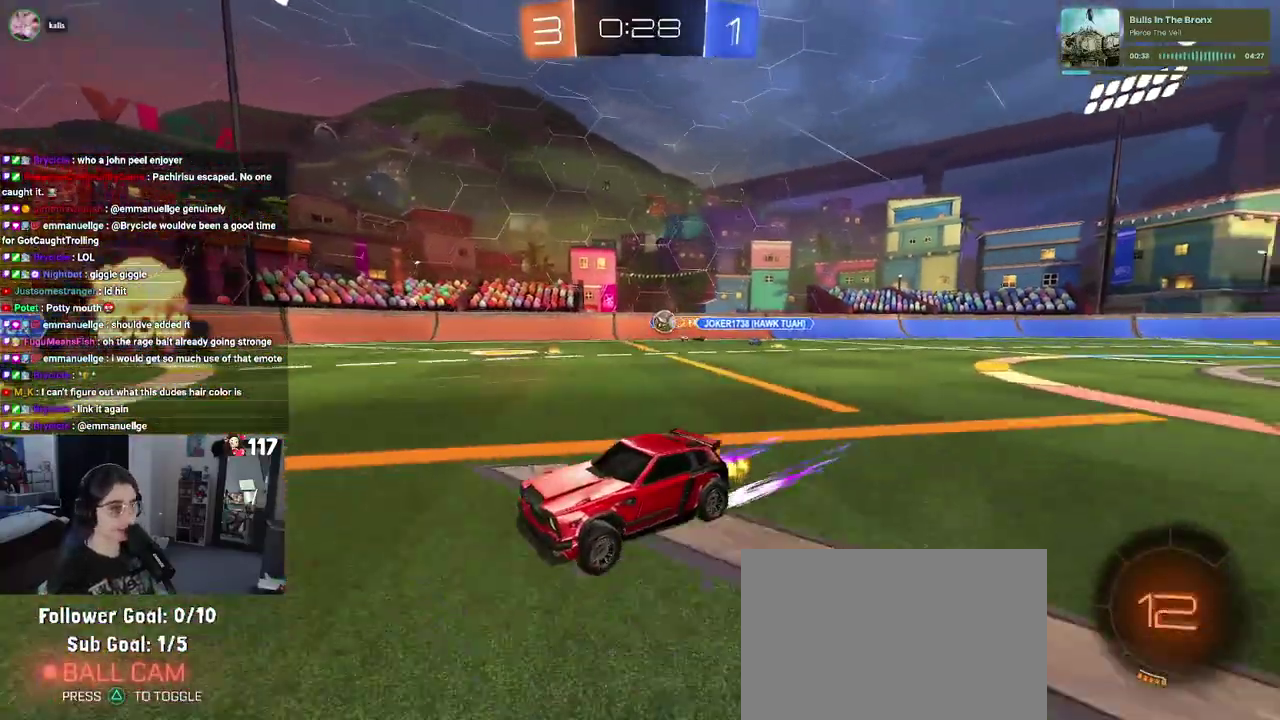
{"buttons": ["R2"], "left_stick": "up-right", "right_stick": "center"}
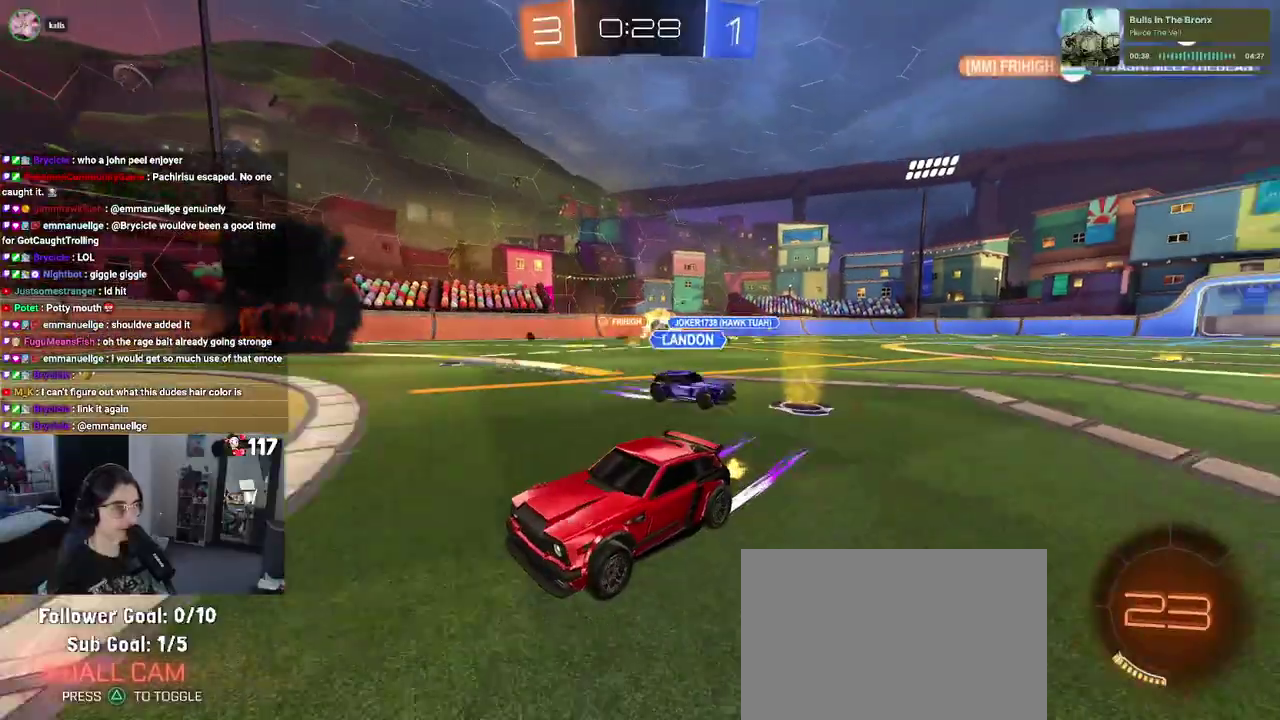
{"buttons": ["R2"], "left_stick": "right", "right_stick": "center", "events": [[233, "SQUARE", "down"], [233, "left_stick", "right"], [367, "SQUARE", "up"]]}
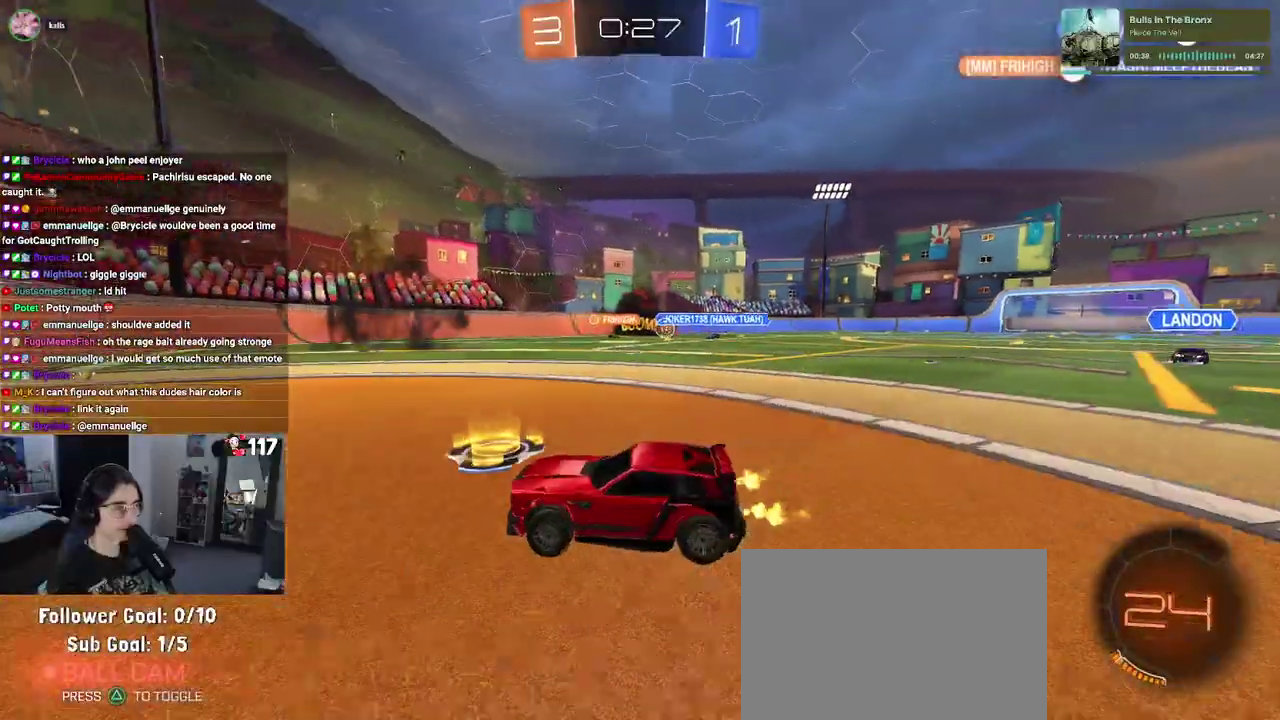
{"buttons": ["R2"], "left_stick": "right", "right_stick": "center", "events": []}
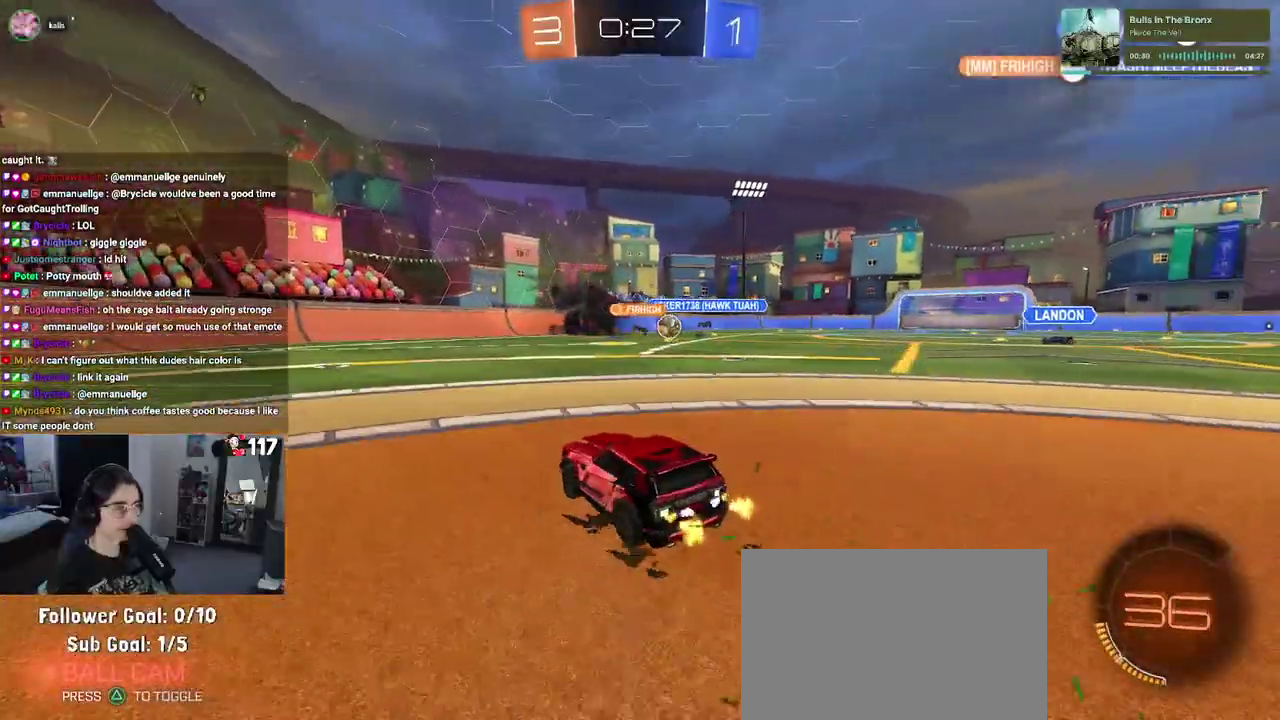
{"buttons": ["R2"], "left_stick": "right", "right_stick": "center", "events": []}
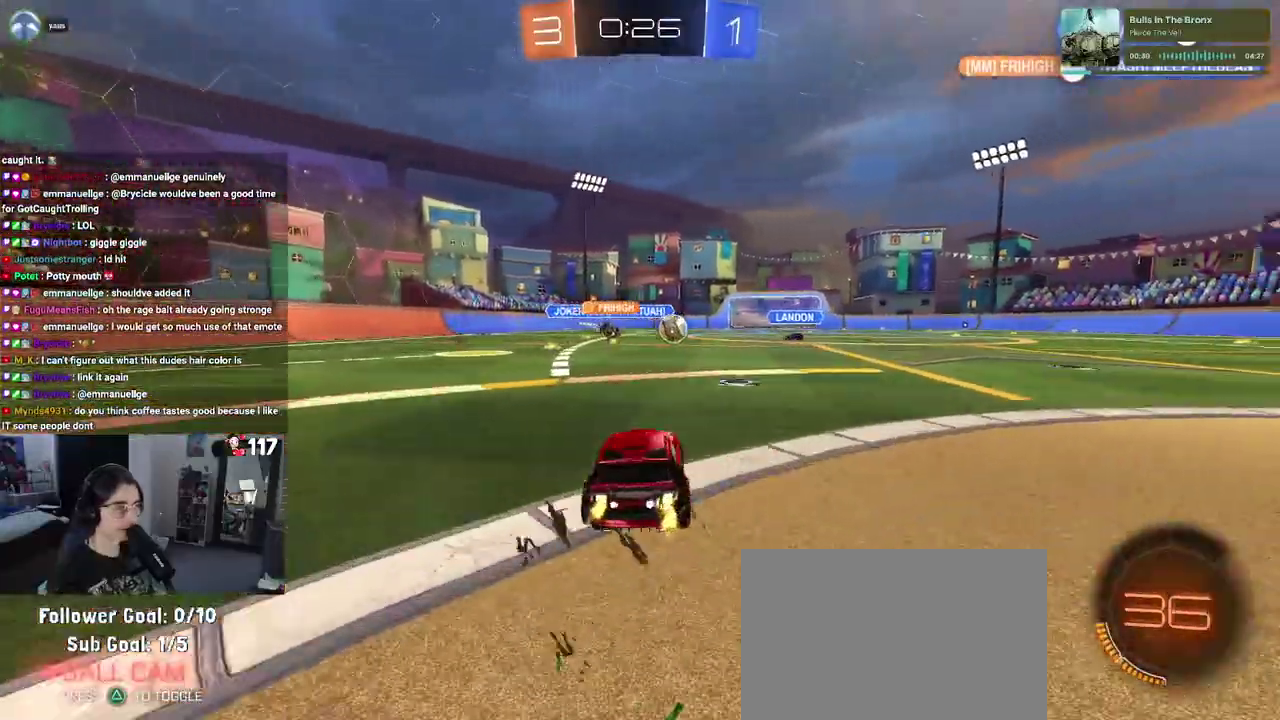
{"buttons": ["R2"], "left_stick": "right", "right_stick": "center", "events": [[383, "SQUARE", "down"], [500, "SQUARE", "up"]]}
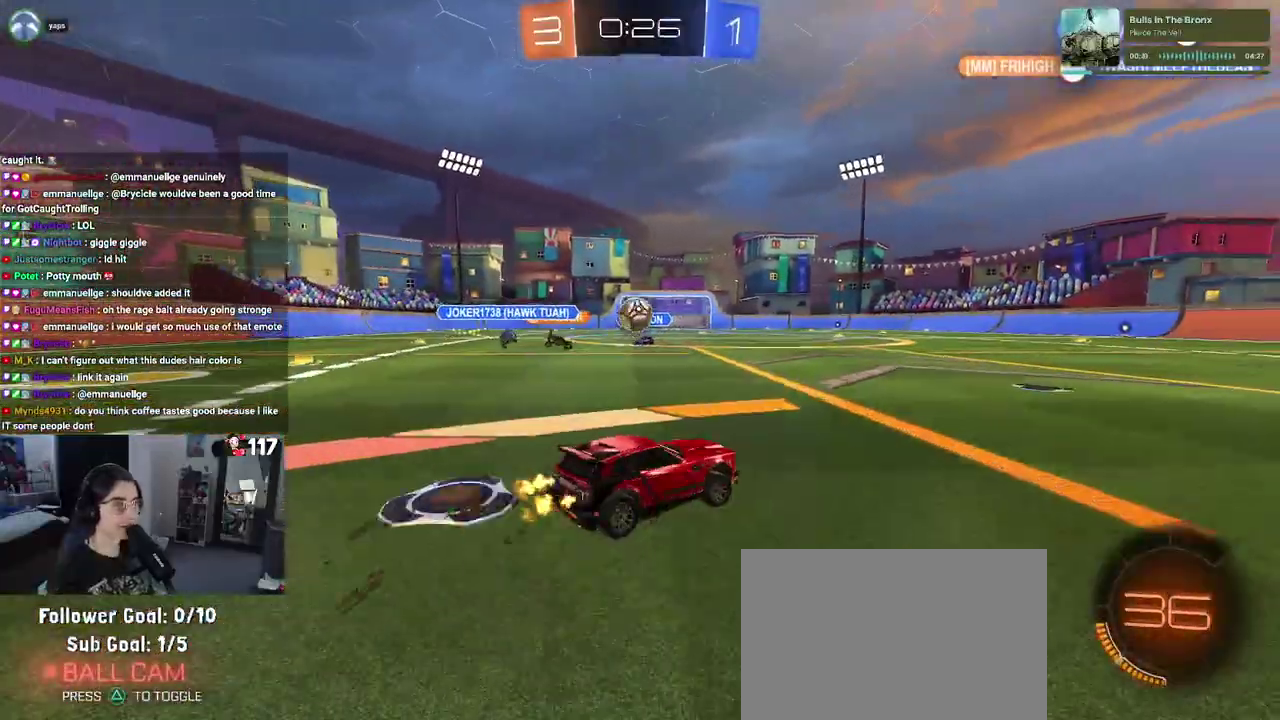
{"buttons": ["R2"], "left_stick": "right", "right_stick": "center", "events": []}
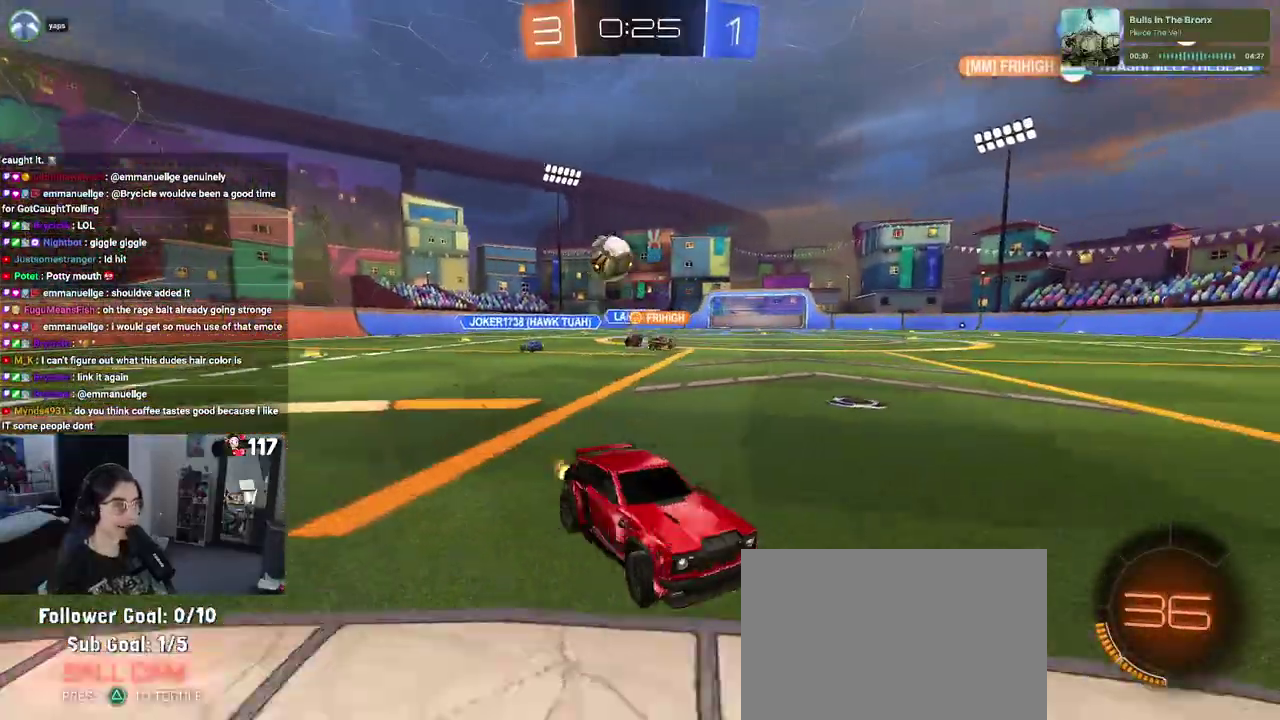
{"buttons": ["R2"], "left_stick": "center", "right_stick": "center", "events": [[150, "left_stick", "center"], [250, "left_stick", "up-left"], [333, "left_stick", "center"]]}
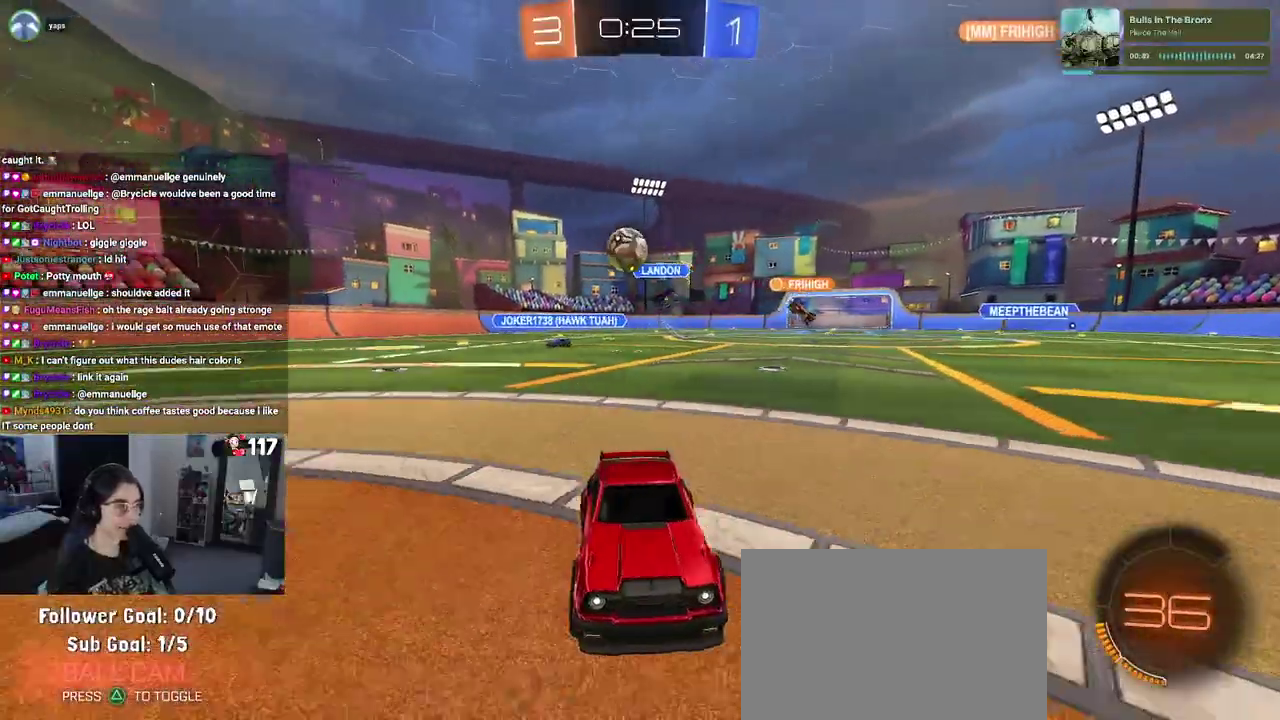
{"buttons": ["R2"], "left_stick": "right", "right_stick": "center", "events": [[17, "left_stick", "right"], [83, "SQUARE", "down"], [233, "SQUARE", "up"]]}
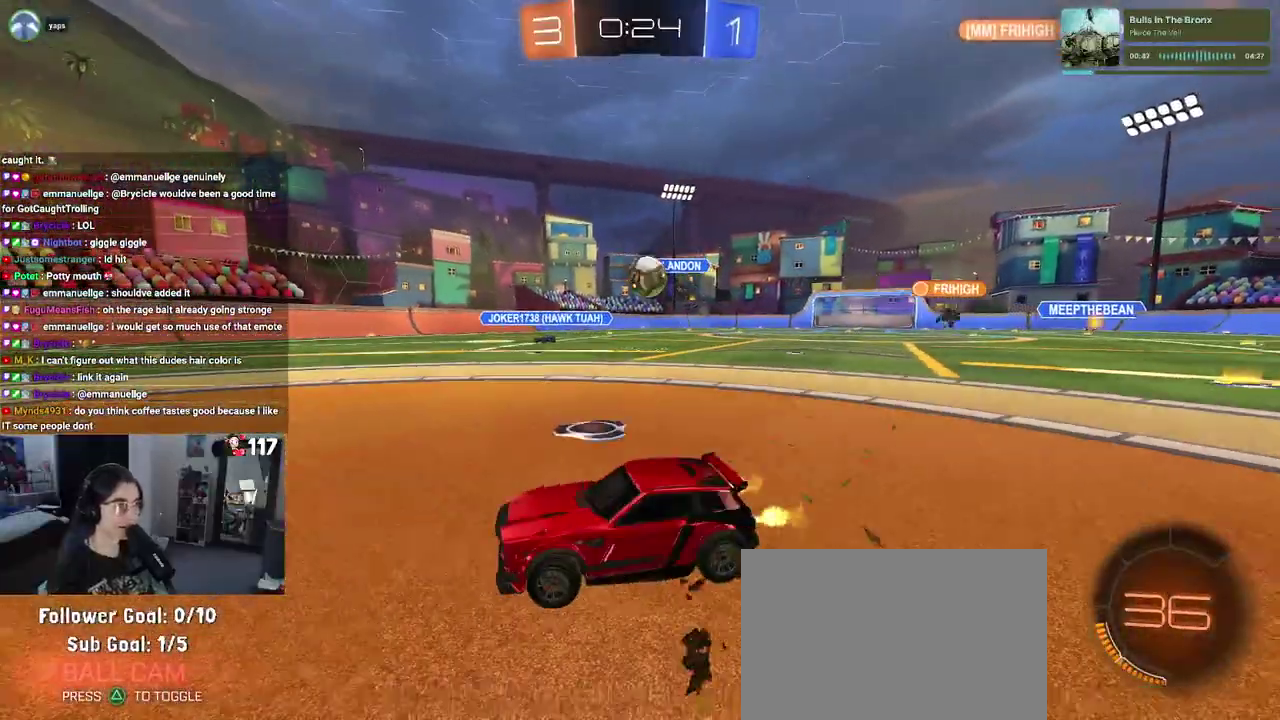
{"buttons": ["R2"], "left_stick": "right", "right_stick": "center", "events": []}
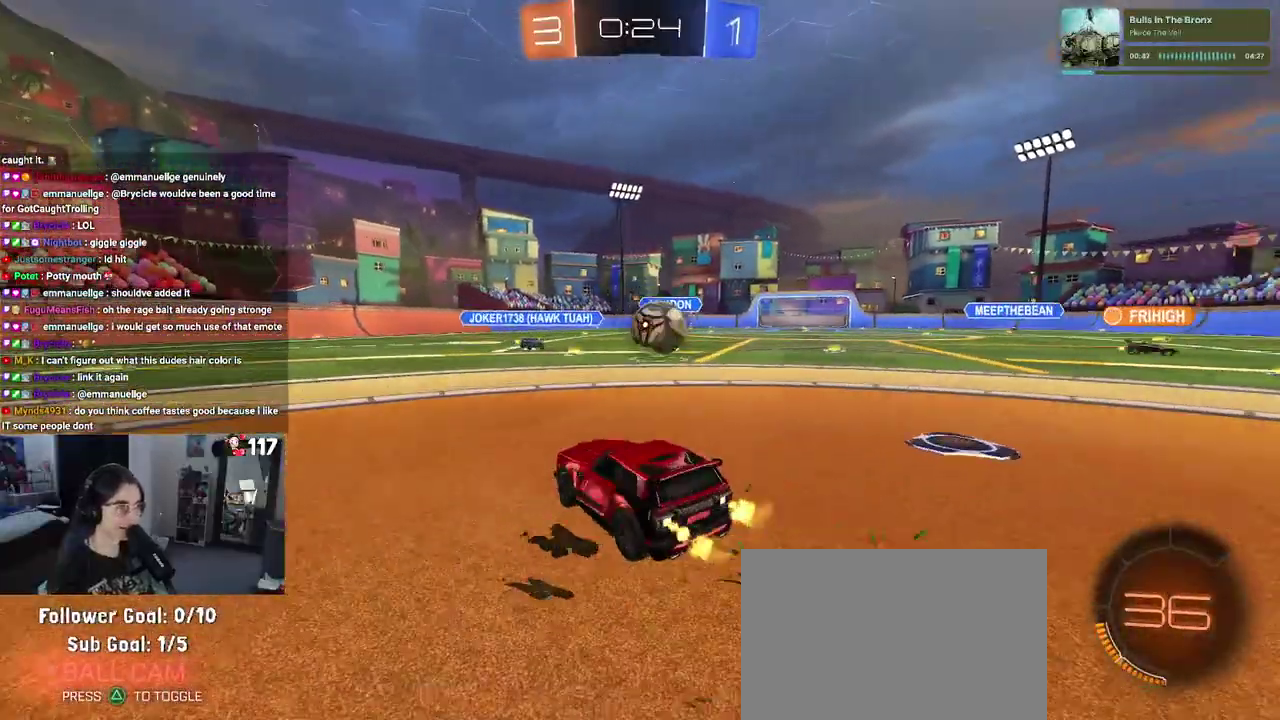
{"buttons": ["SQUARE", "R1", "R2"], "left_stick": "right", "right_stick": "center", "events": [[117, "CROSS", "down"], [117, "R1", "down"], [200, "left_stick", "down-right"], [267, "CROSS", "up"], [267, "left_stick", "right"], [333, "CROSS", "down"], [383, "SQUARE", "down"], [483, "CROSS", "up"]]}
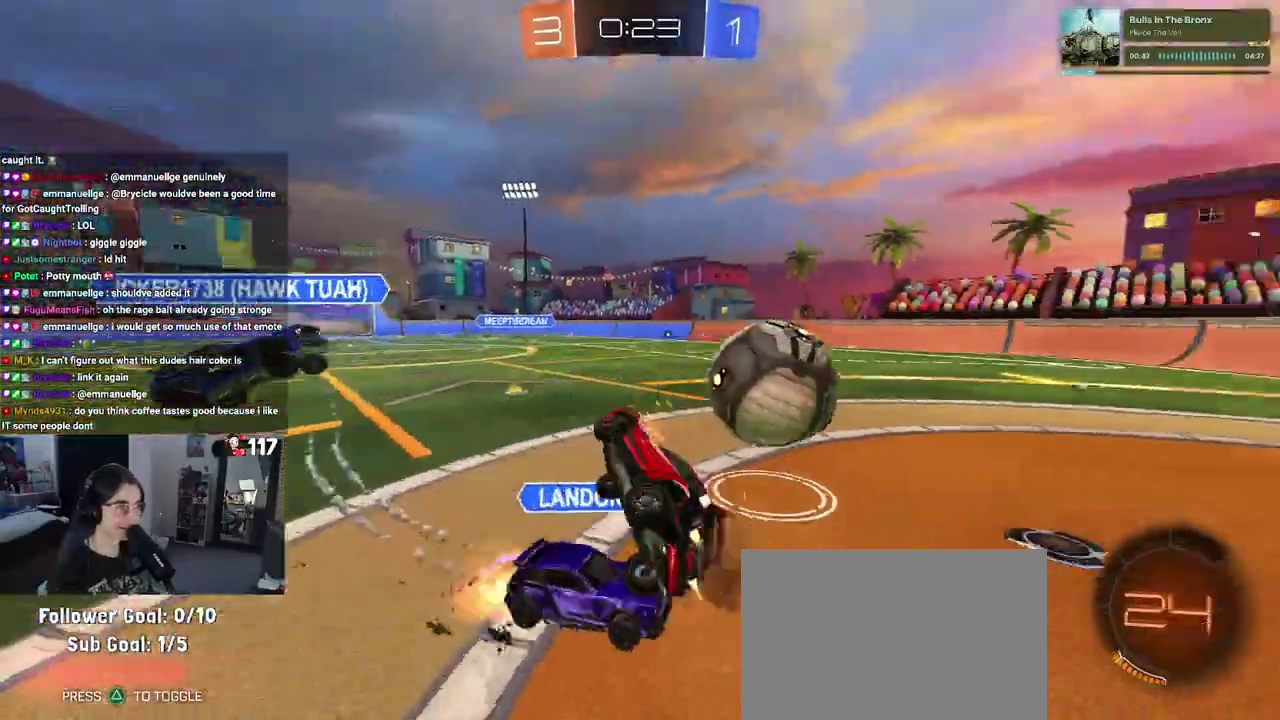
{"buttons": ["SQUARE", "R2"], "left_stick": "up-right", "right_stick": "center", "events": [[183, "R1", "up"], [400, "left_stick", "up-right"]]}
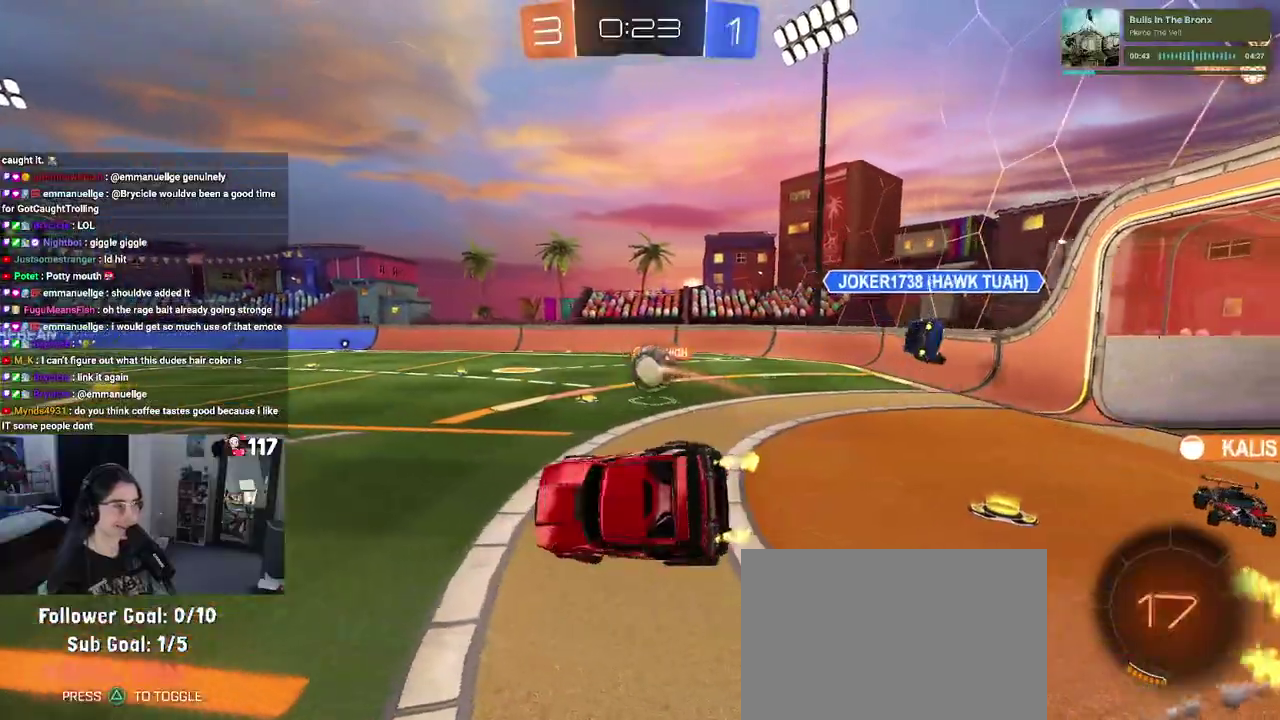
{"buttons": ["R2"], "left_stick": "center", "right_stick": "center", "events": [[117, "SQUARE", "up"], [117, "left_stick", "up"], [283, "left_stick", "center"]]}
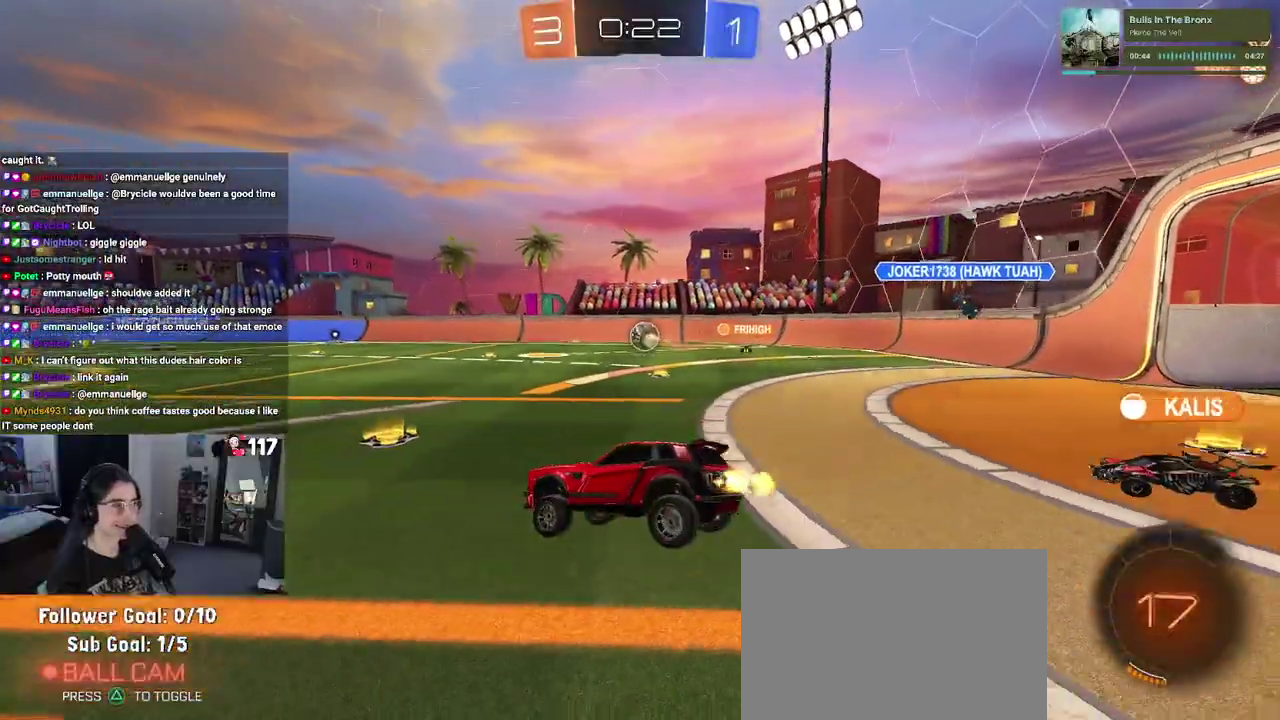
{"buttons": ["R2"], "left_stick": "up-right", "right_stick": "center", "events": [[167, "left_stick", "up-right"]]}
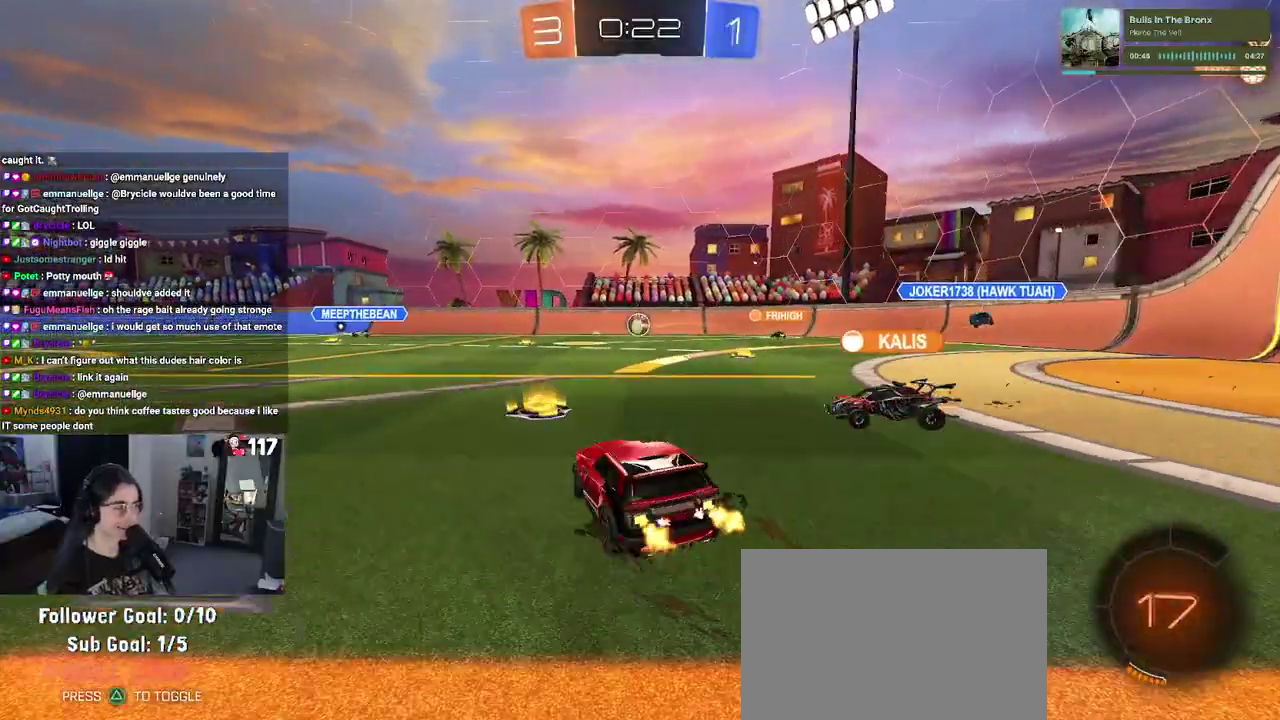
{"buttons": ["R2"], "left_stick": "center", "right_stick": "center"}
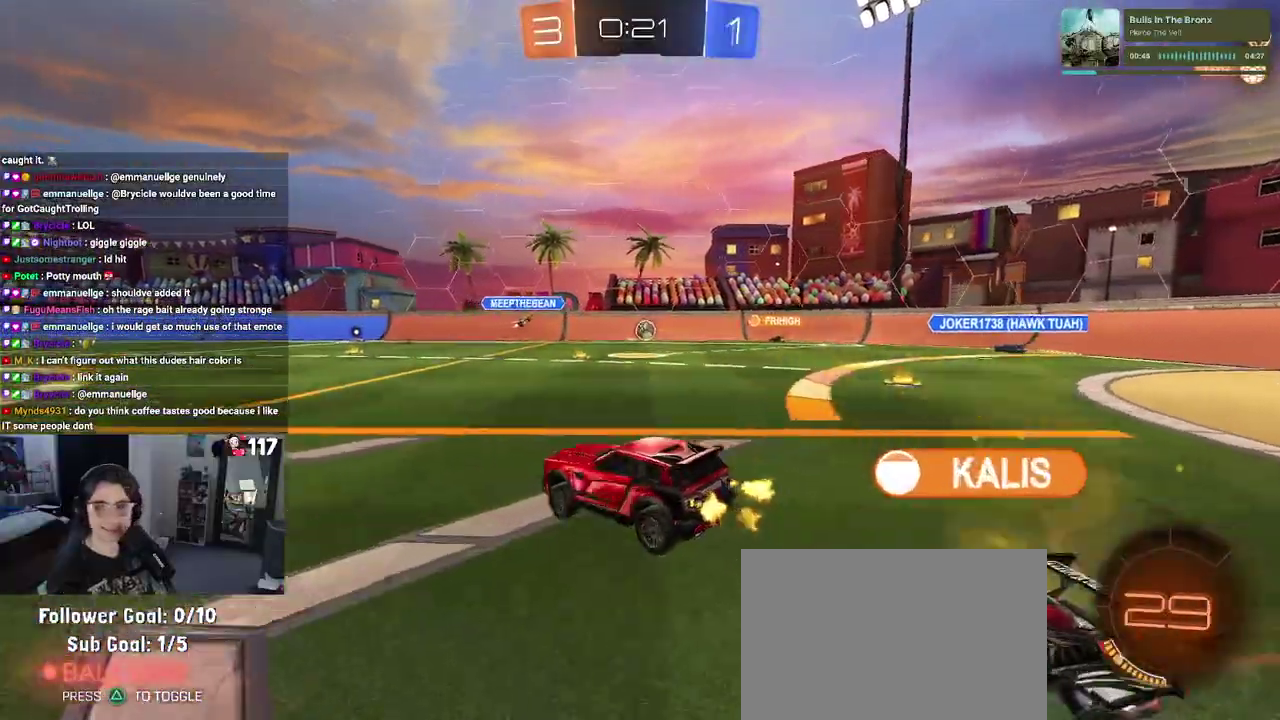
{"buttons": ["R2"], "left_stick": "up-right", "right_stick": "center"}
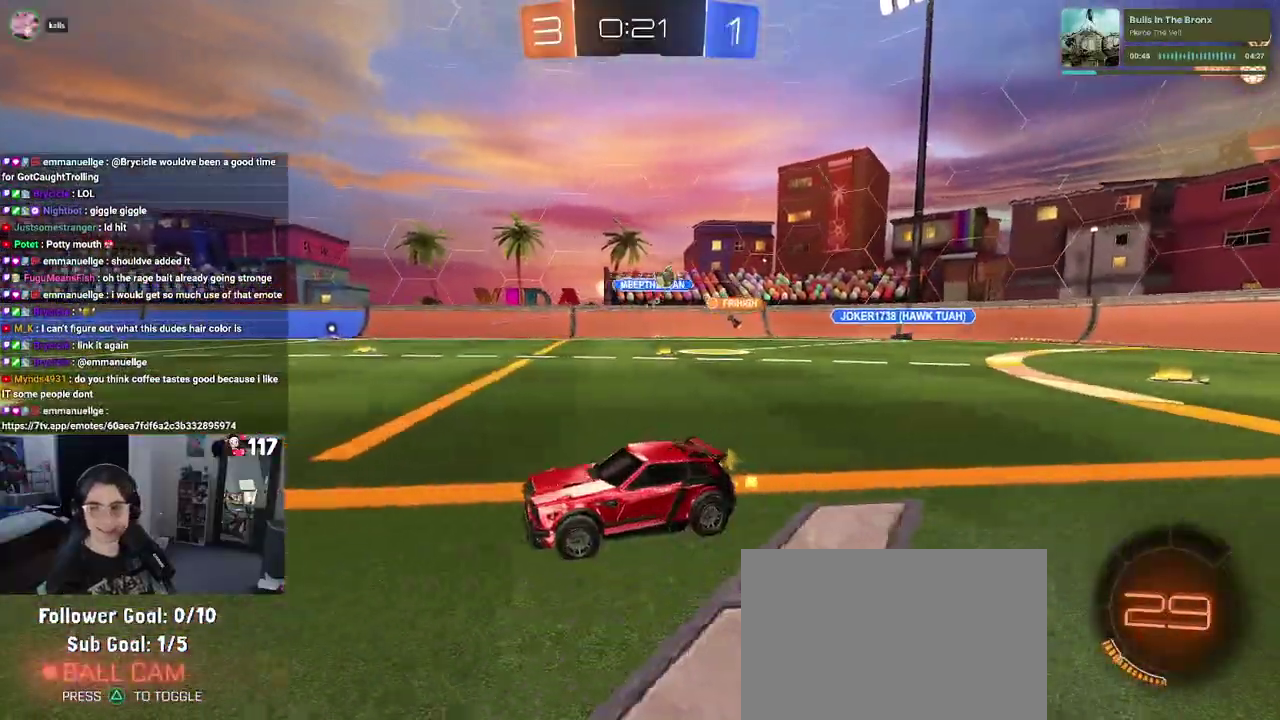
{"buttons": ["R2"], "left_stick": "up-right", "right_stick": "center", "events": []}
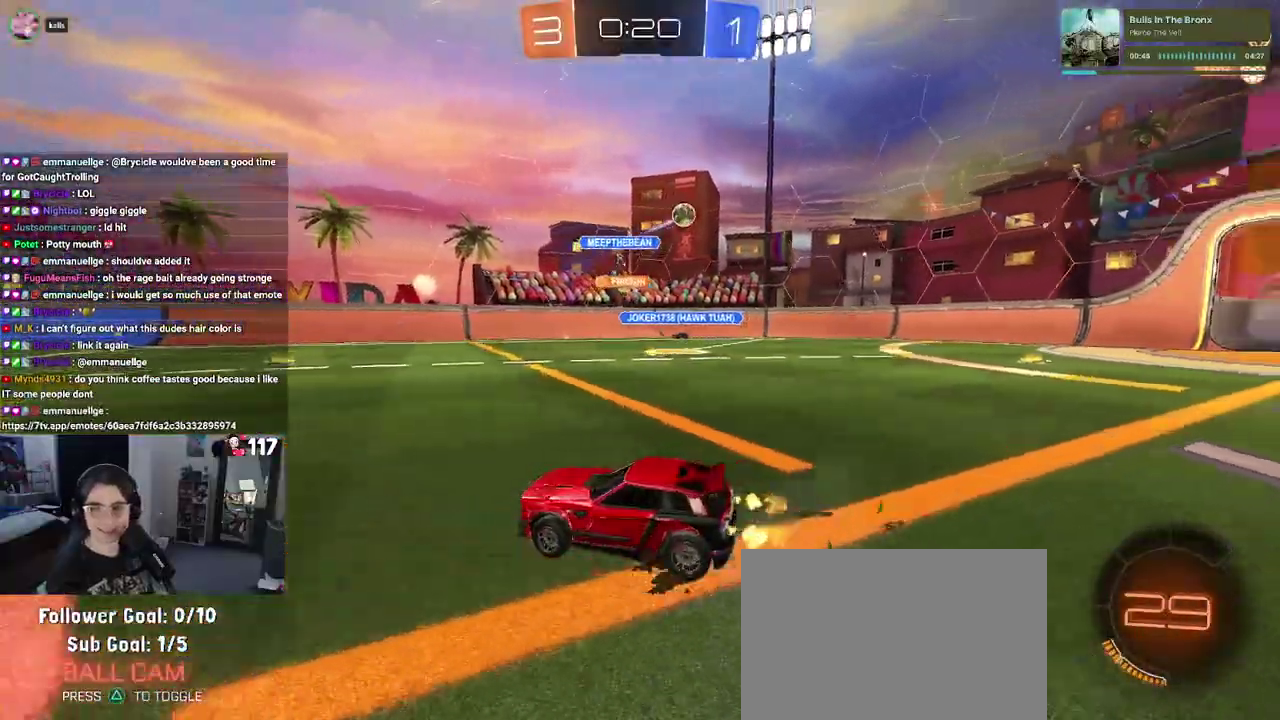
{"buttons": ["R2"], "left_stick": "up-right", "right_stick": "center", "events": []}
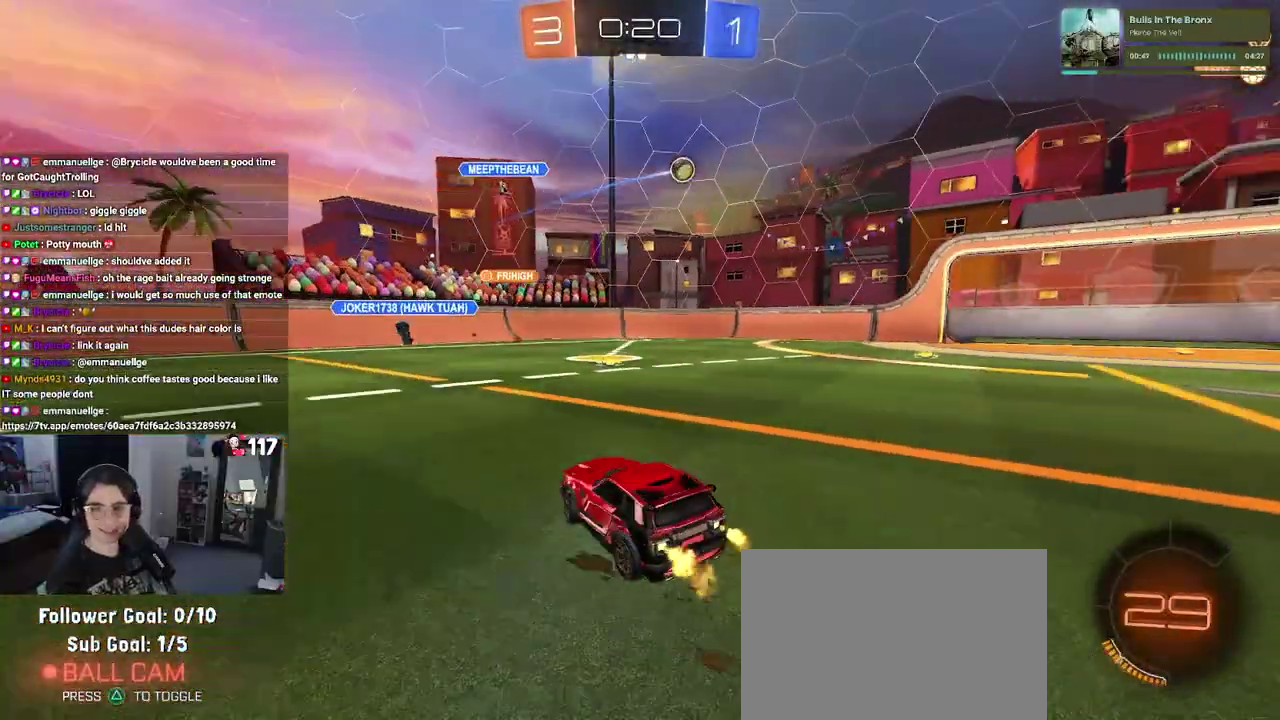
{"buttons": ["R2"], "left_stick": "up-right", "right_stick": "center", "events": []}
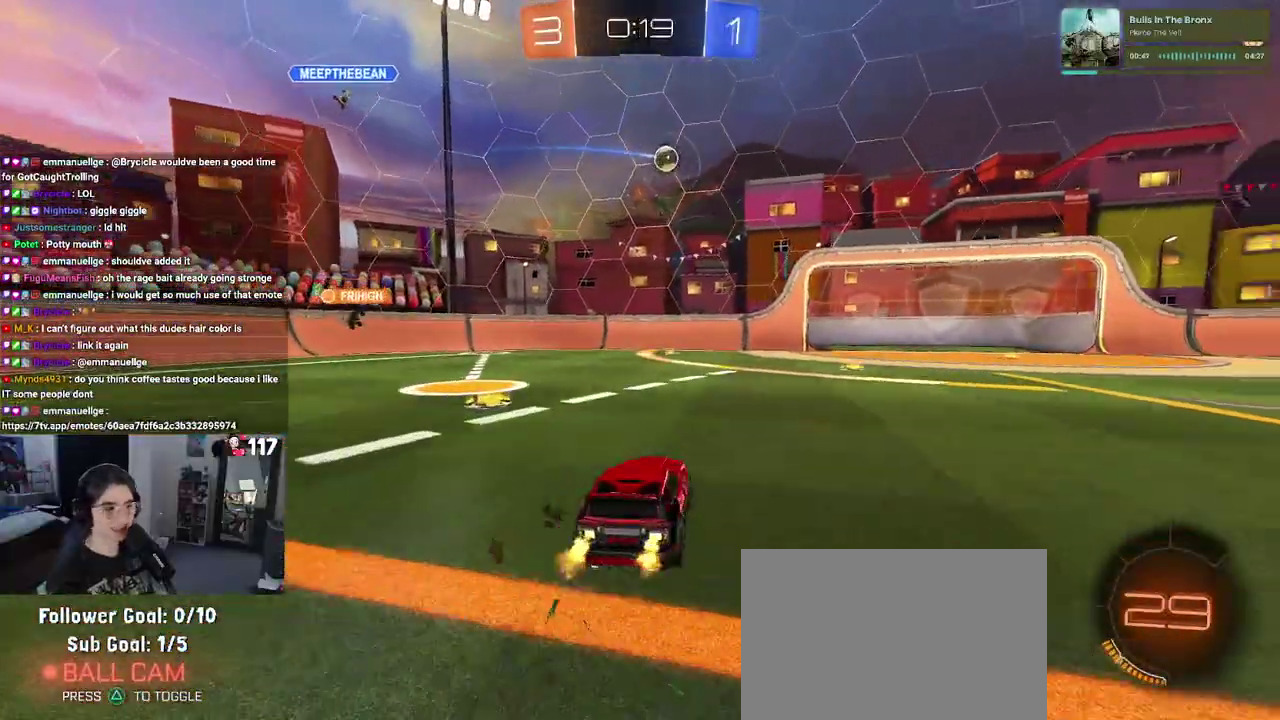
{"buttons": ["R2"], "left_stick": "up-right", "right_stick": "center", "events": [[33, "left_stick", "center"], [317, "left_stick", "up-right"]]}
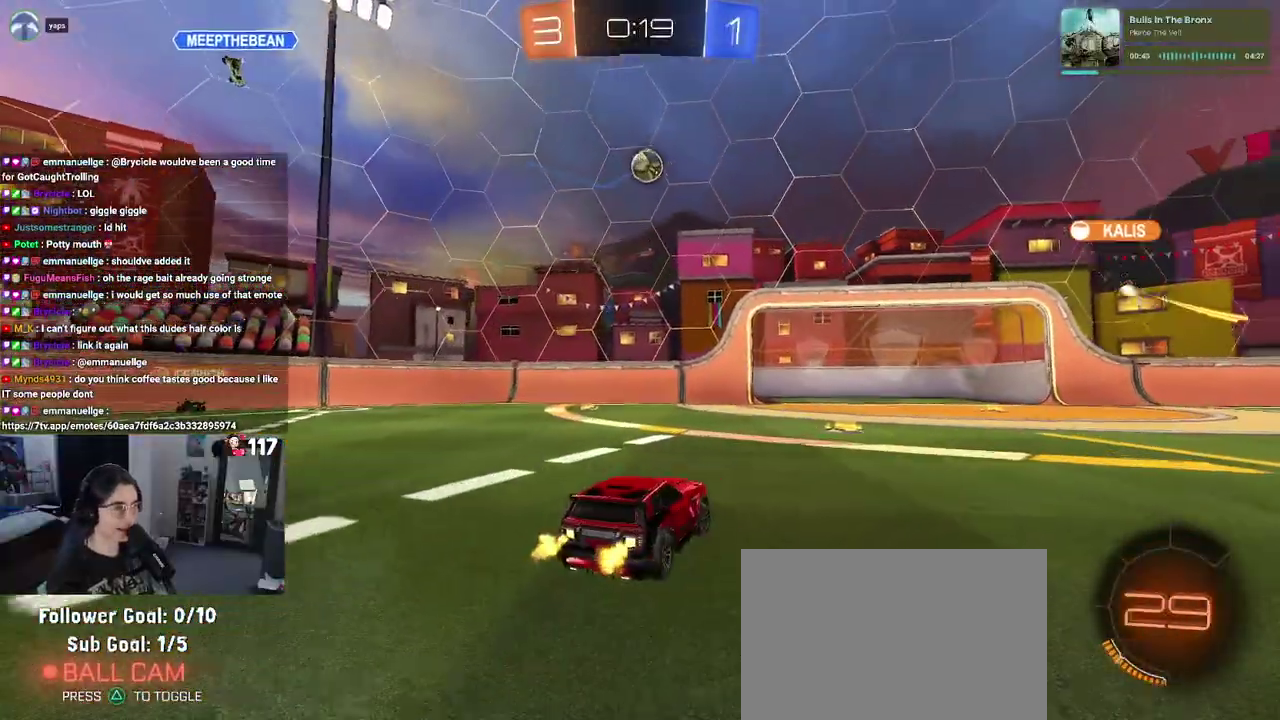
{"buttons": ["R2"], "left_stick": "center", "right_stick": "center", "events": [[167, "left_stick", "center"]]}
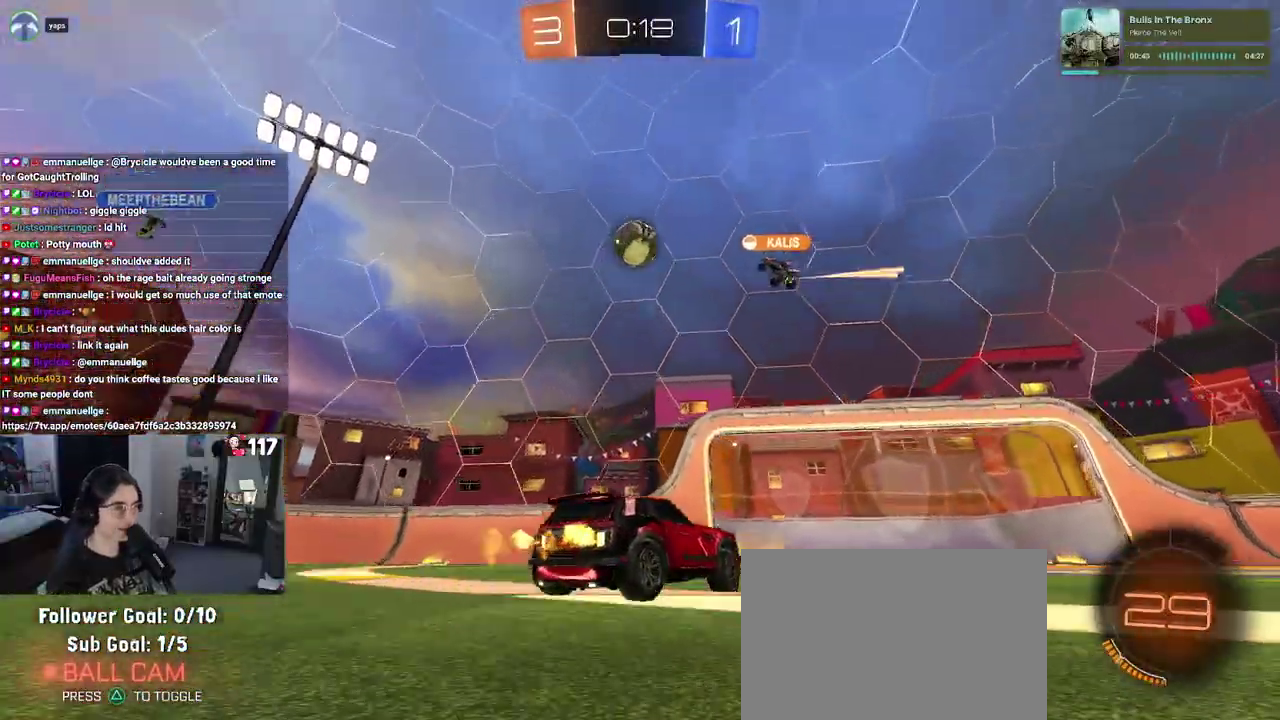
{"buttons": ["R2"], "left_stick": "center", "right_stick": "center", "events": [[183, "left_stick", "right"], [283, "left_stick", "up-right"], [383, "TRIANGLE", "down"], [383, "left_stick", "center"], [483, "TRIANGLE", "up"]]}
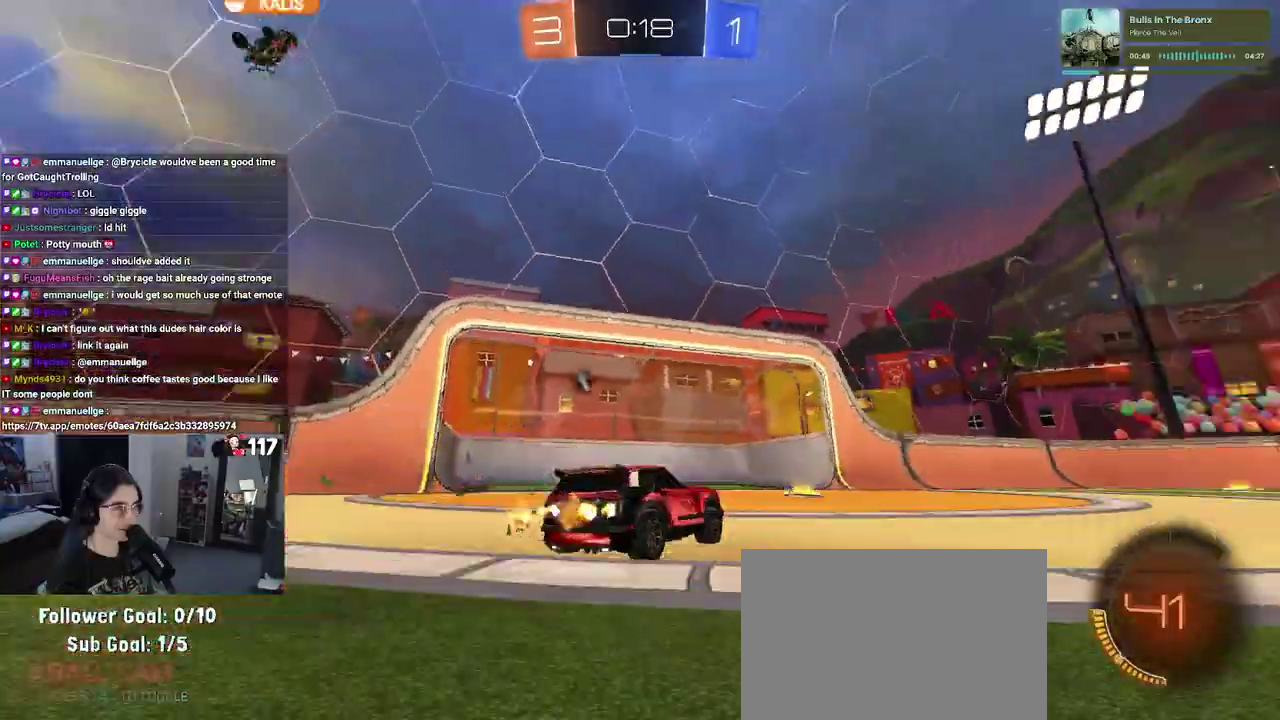
{"buttons": ["R2"], "left_stick": "left", "right_stick": "center", "events": [[250, "TRIANGLE", "down"], [350, "TRIANGLE", "up"], [383, "left_stick", "left"]]}
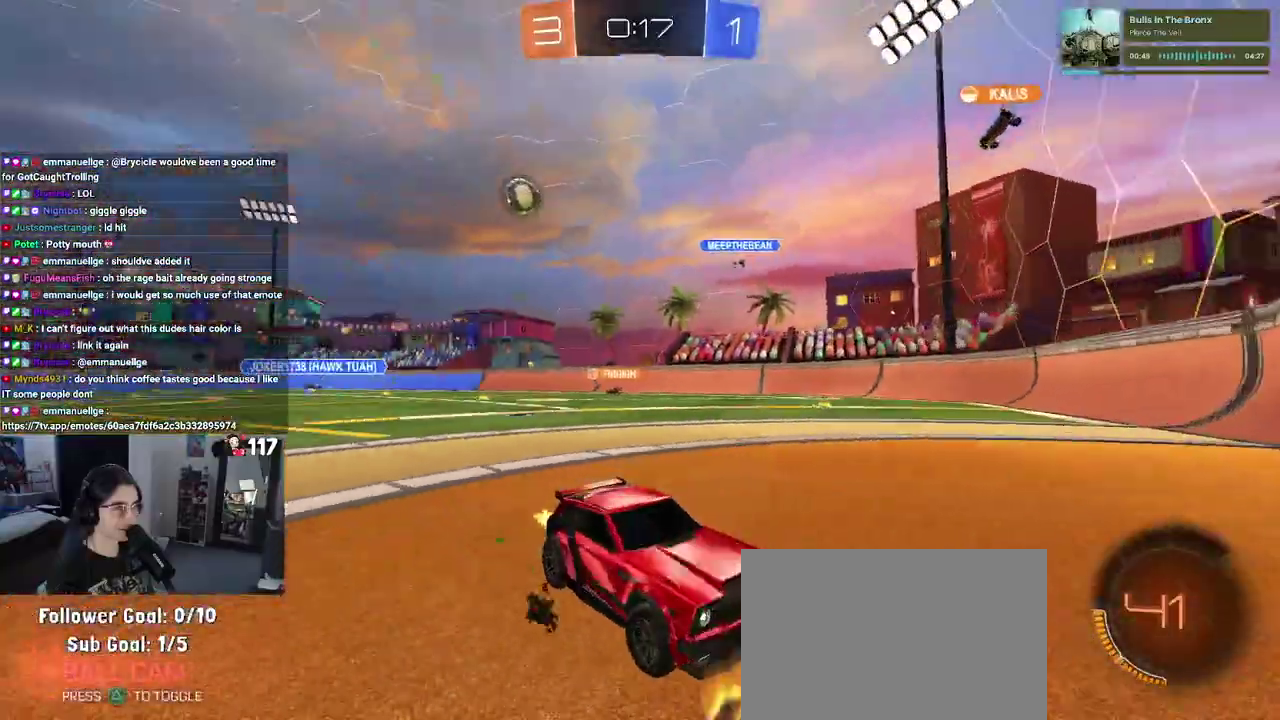
{"buttons": ["R2"], "left_stick": "up-left", "right_stick": "center", "events": [[233, "left_stick", "center"], [500, "left_stick", "up-left"]]}
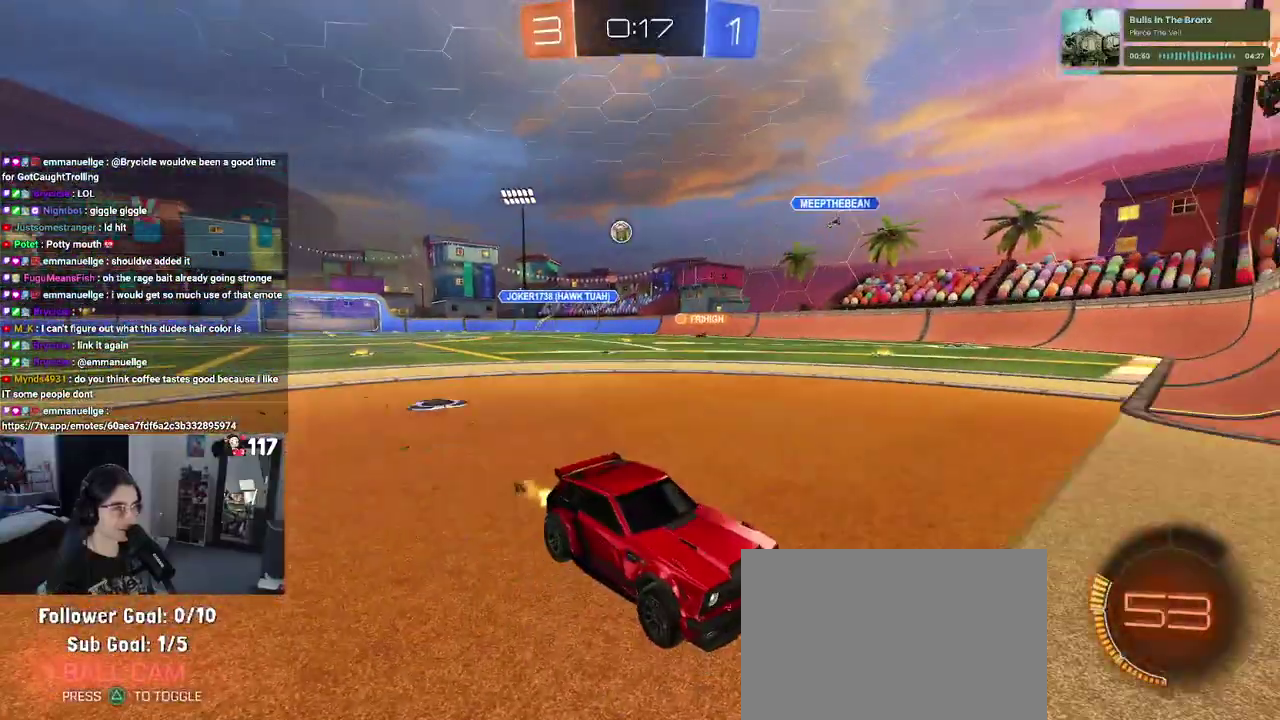
{"buttons": ["R2"], "left_stick": "left", "right_stick": "center", "events": [[17, "SQUARE", "down"], [133, "left_stick", "left"], [217, "SQUARE", "up"]]}